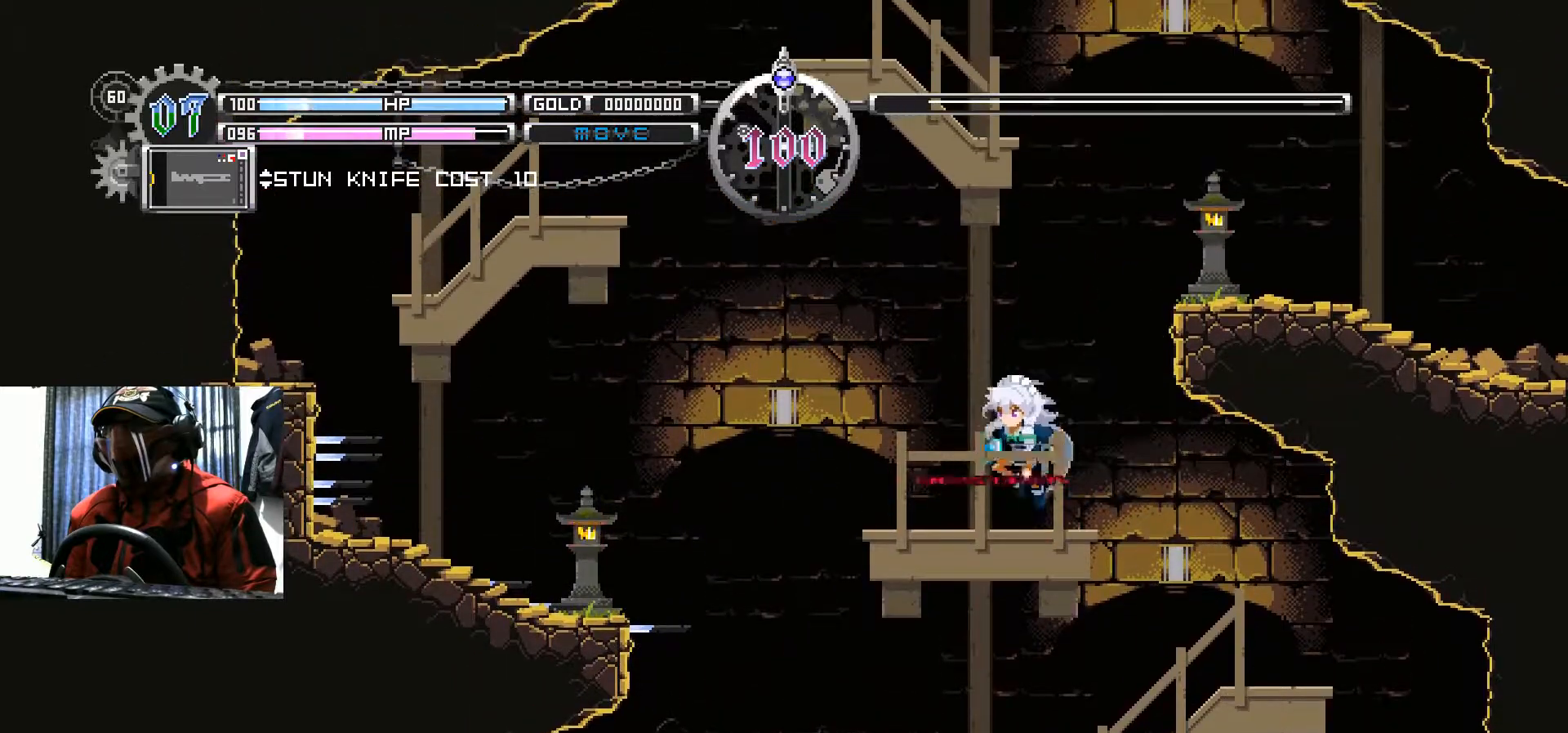
Gameplay with a controller (Xbox layout); each line is a JSON object with the inputs held at the frame after it. "events" lists button and stick changes between this image and that frame as [ms after this image, input, new state], when the widget could be followed in between. Not read: HOME R3.
{"buttons": ["B", "DPAD_LEFT"], "left_stick": "center", "right_stick": "center", "events": [[183, "B", "down"]]}
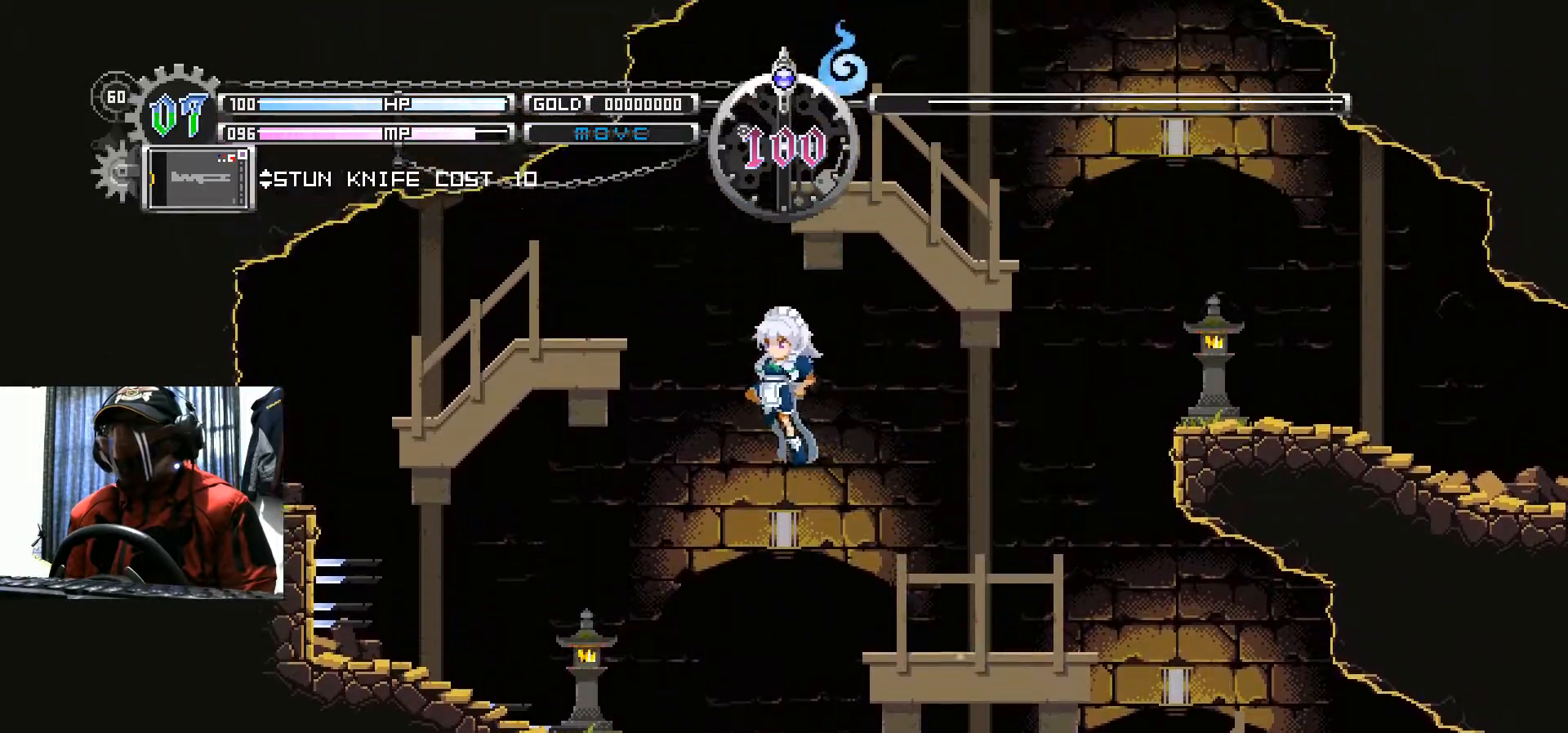
{"buttons": ["DPAD_LEFT"], "left_stick": "center", "right_stick": "center", "events": [[34, "B", "up"]]}
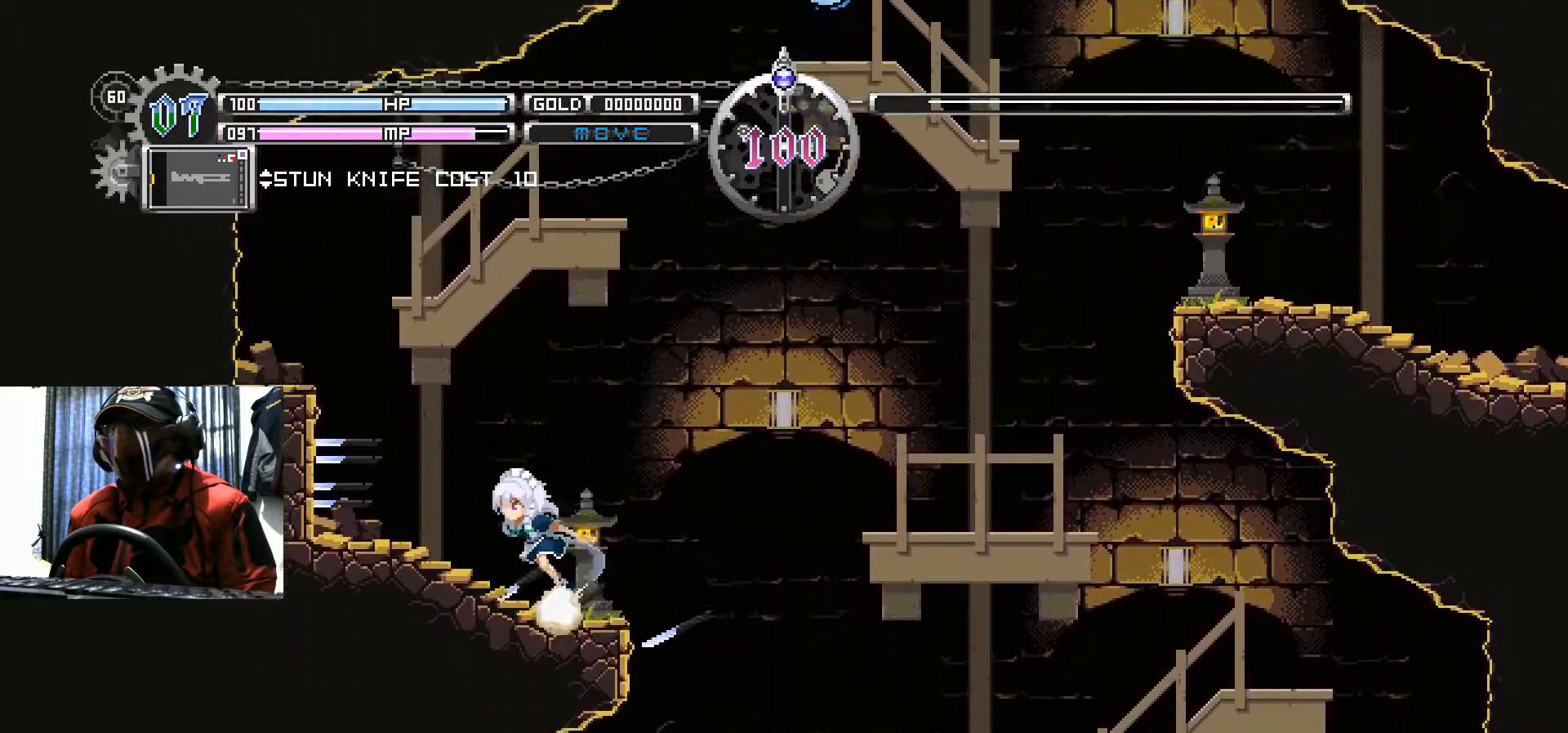
{"buttons": [], "left_stick": "center", "right_stick": "center", "events": [[434, "DPAD_LEFT", "up"]]}
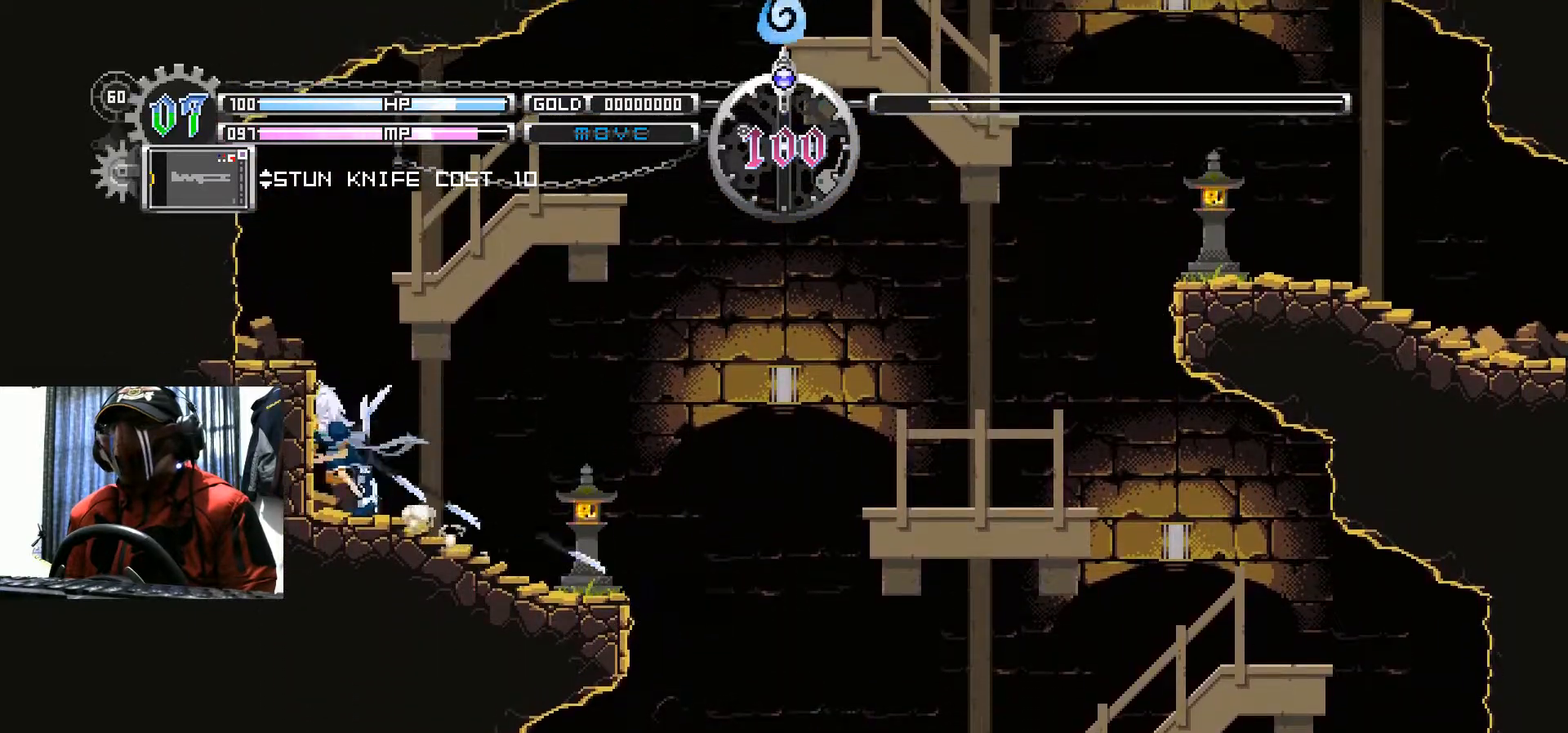
{"buttons": [], "left_stick": "center", "right_stick": "center", "events": [[67, "START", "down"], [184, "B", "down"], [184, "START", "up"], [200, "B", "up"]]}
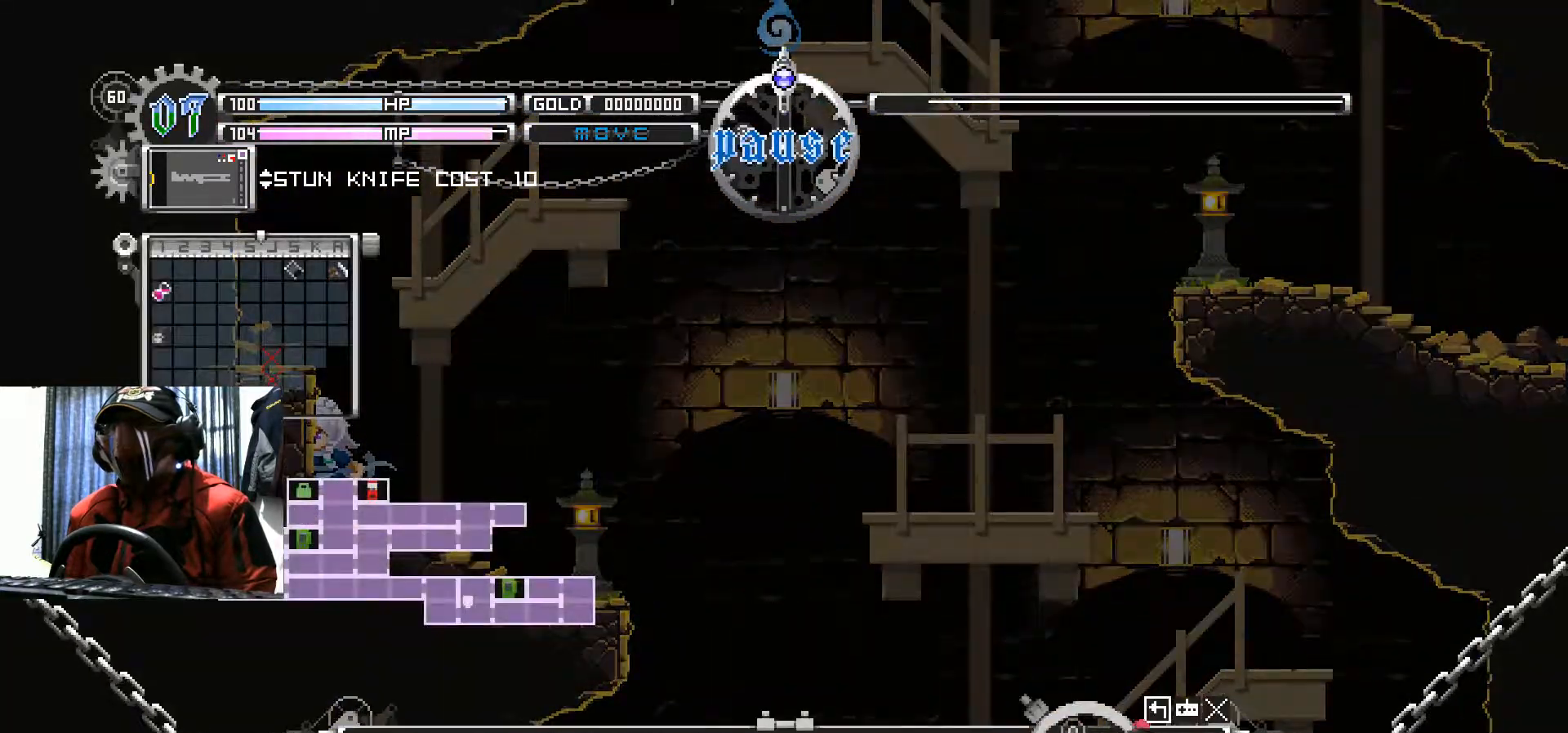
{"buttons": [], "left_stick": "center", "right_stick": "center", "events": []}
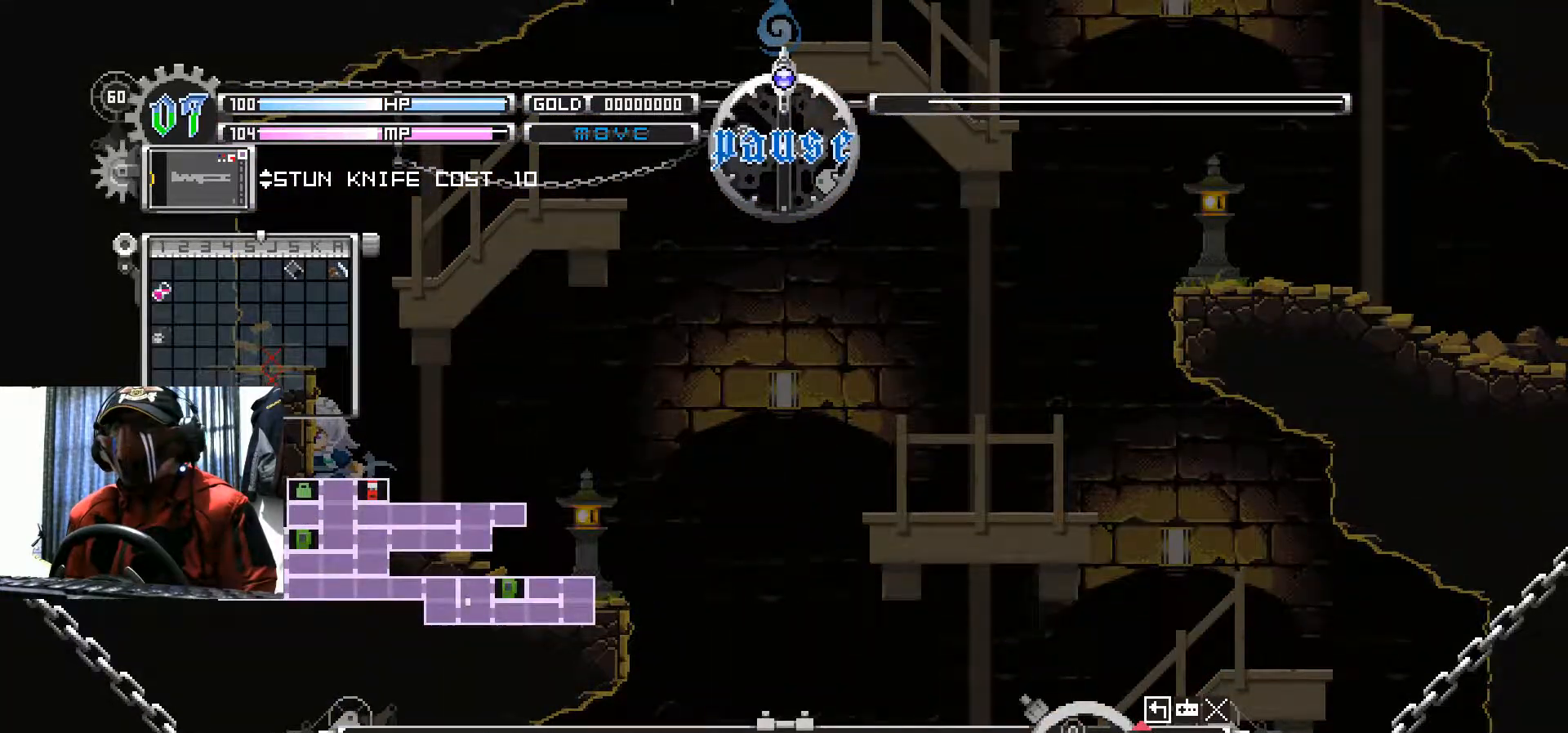
{"buttons": [], "left_stick": "center", "right_stick": "center", "events": []}
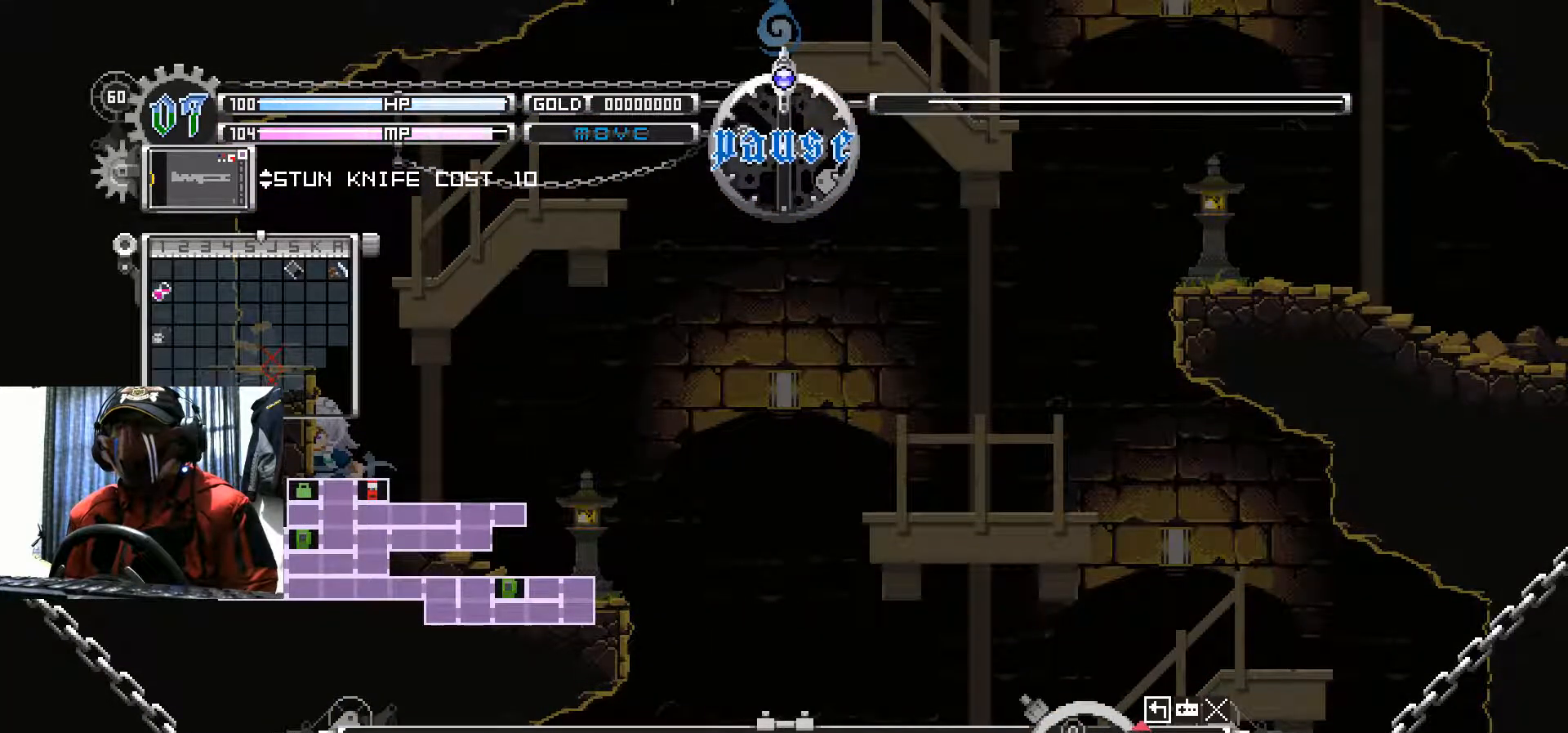
{"buttons": [], "left_stick": "center", "right_stick": "center", "events": []}
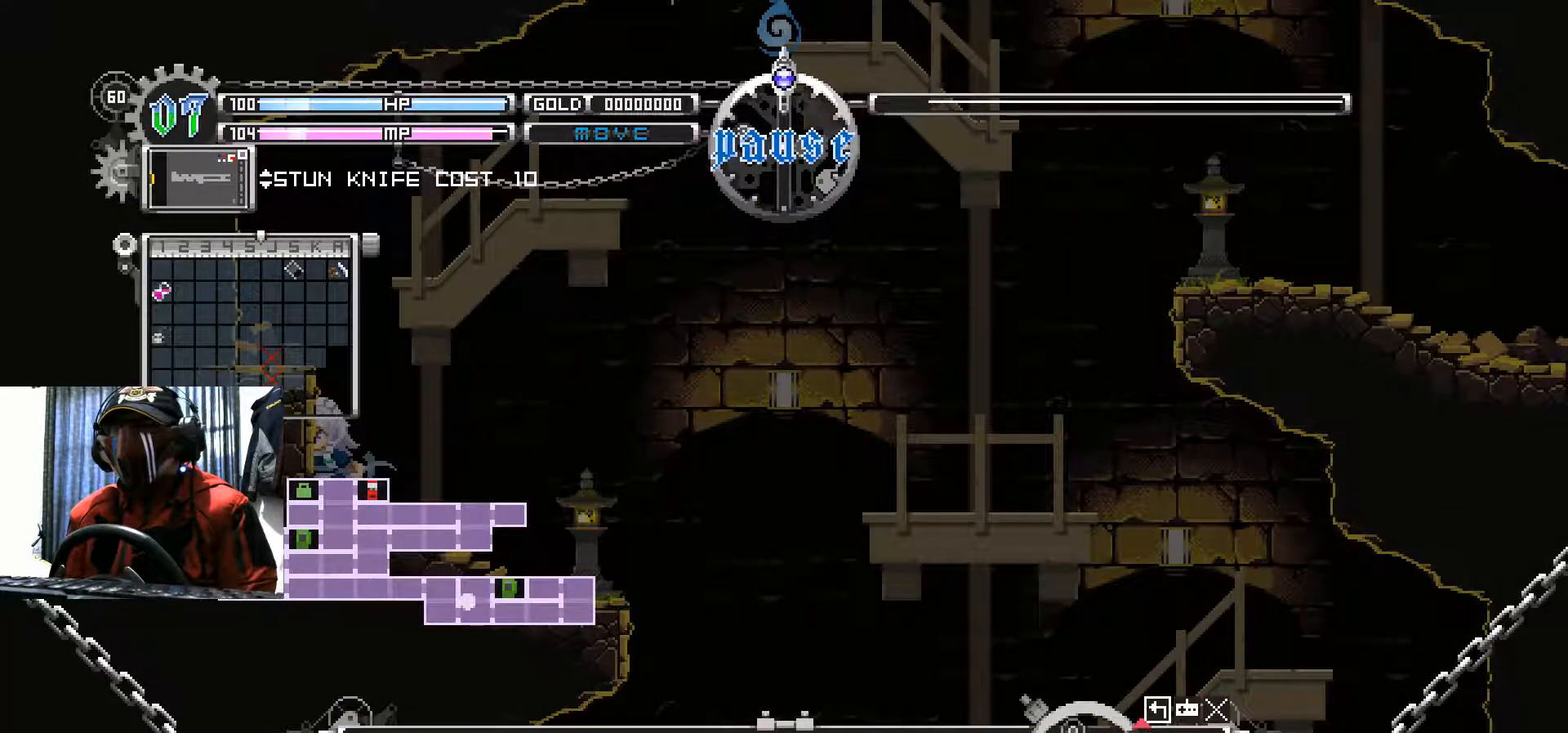
{"buttons": [], "left_stick": "center", "right_stick": "center", "events": []}
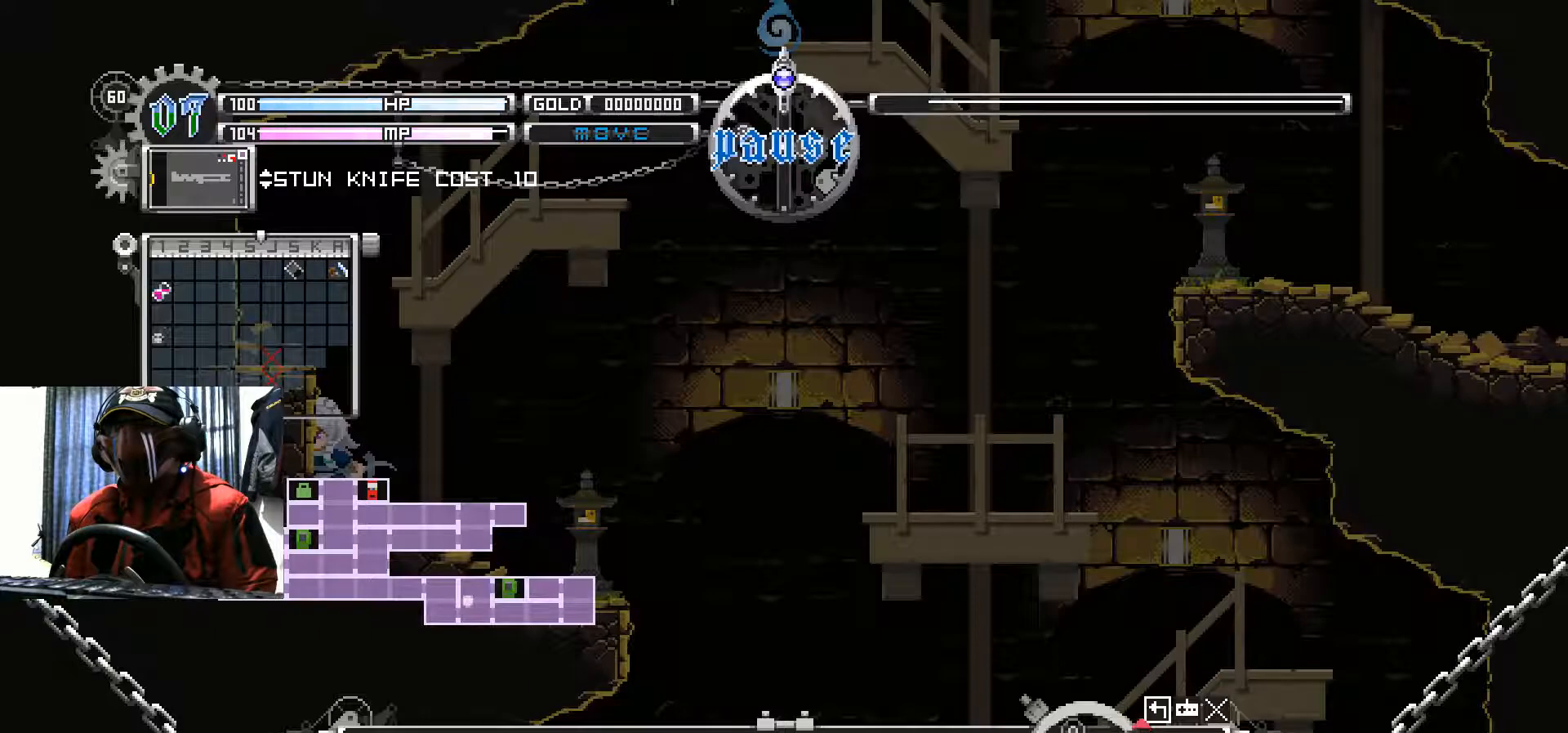
{"buttons": [], "left_stick": "center", "right_stick": "center", "events": []}
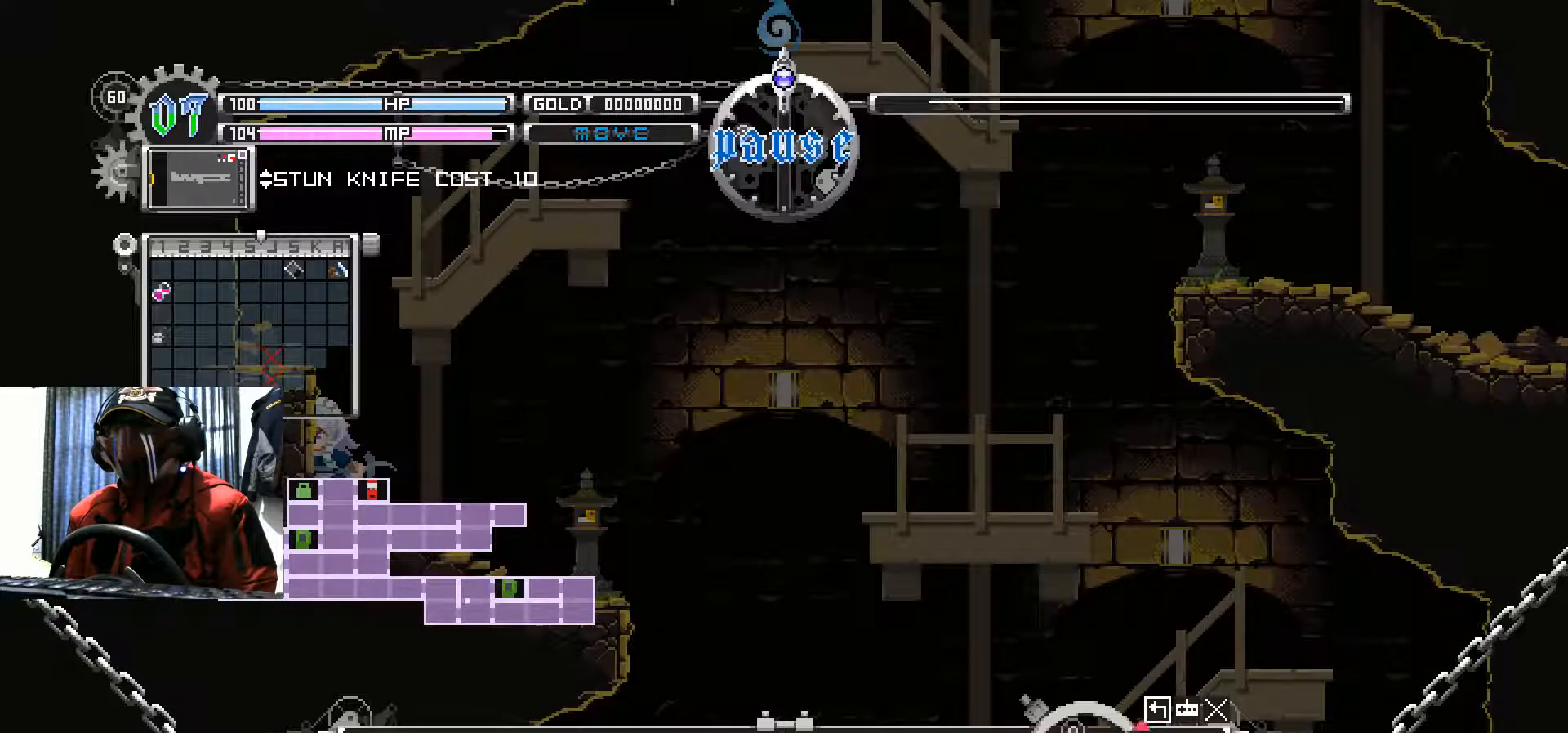
{"buttons": [], "left_stick": "center", "right_stick": "center", "events": [[17, "B", "down"], [250, "B", "up"]]}
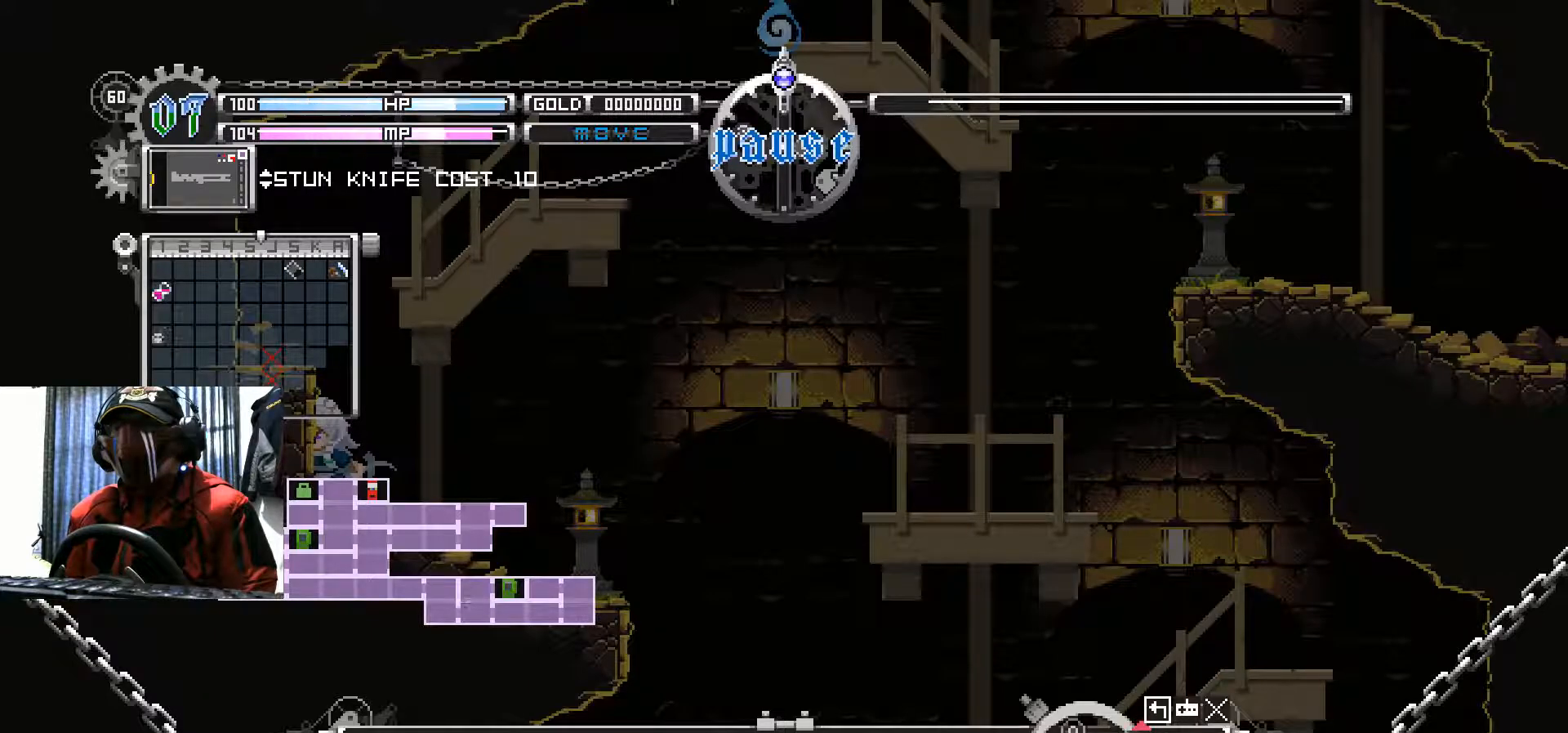
{"buttons": [], "left_stick": "center", "right_stick": "center", "events": []}
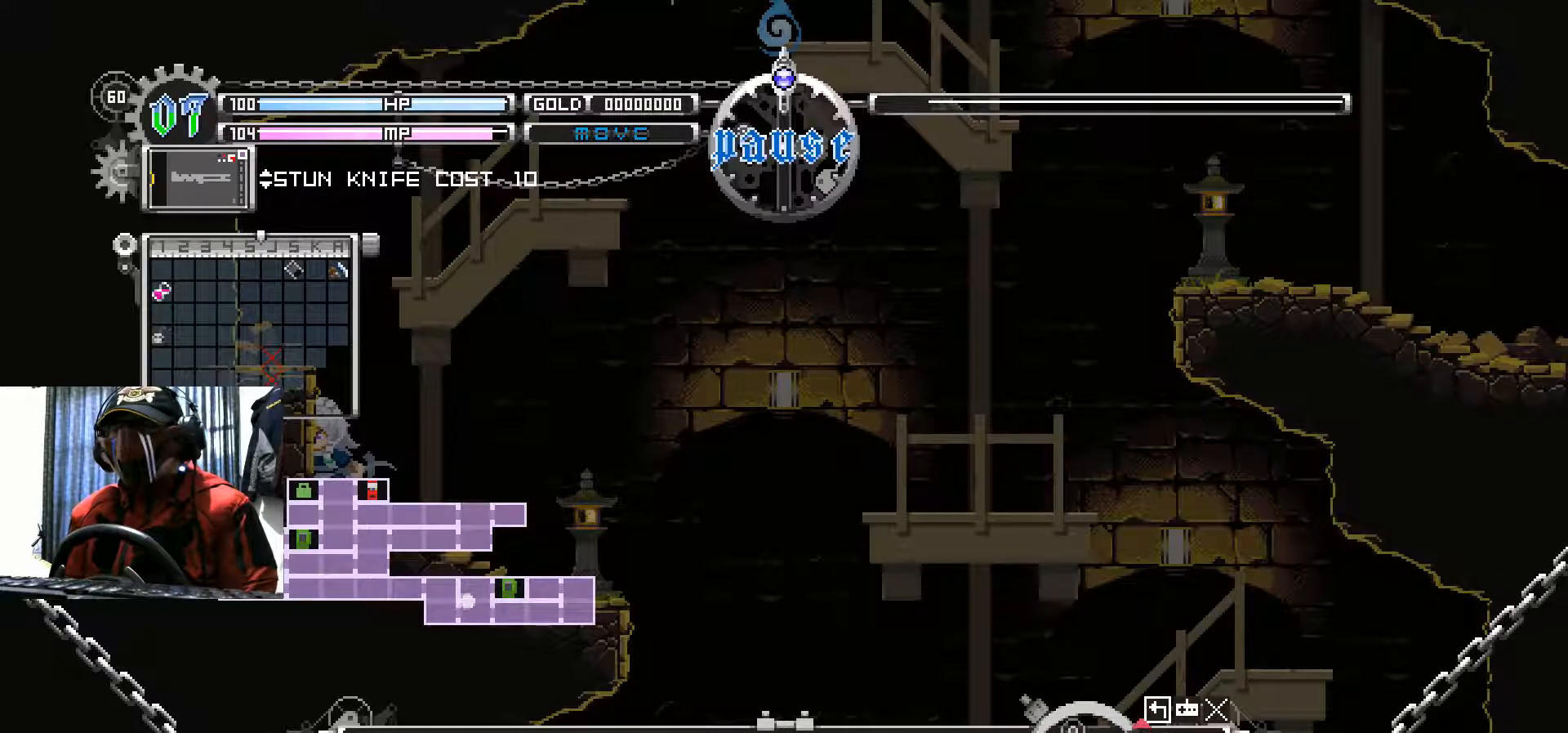
{"buttons": ["A"], "left_stick": "center", "right_stick": "center", "events": [[484, "A", "down"]]}
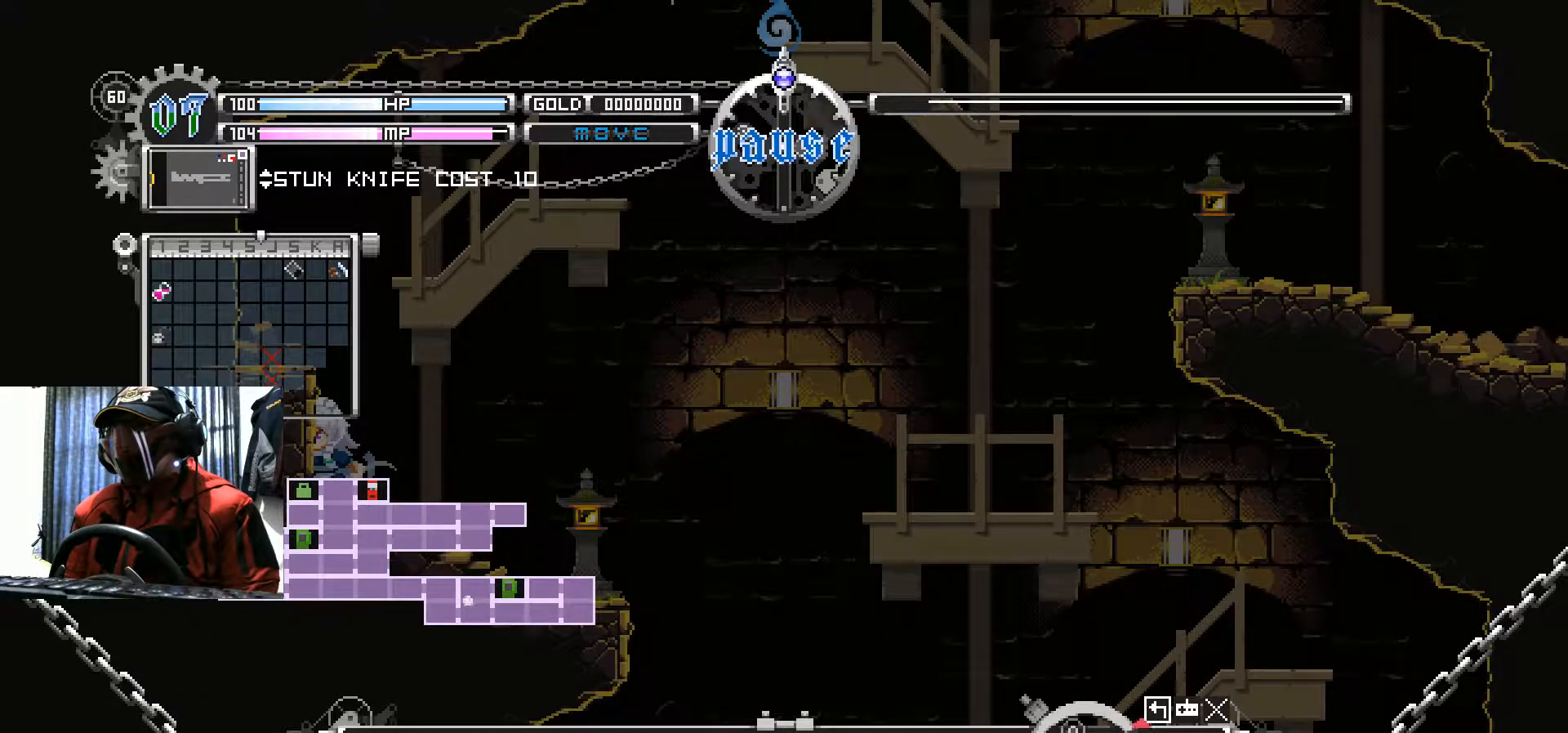
{"buttons": ["B"], "left_stick": "center", "right_stick": "center", "events": [[150, "A", "up"], [500, "B", "down"]]}
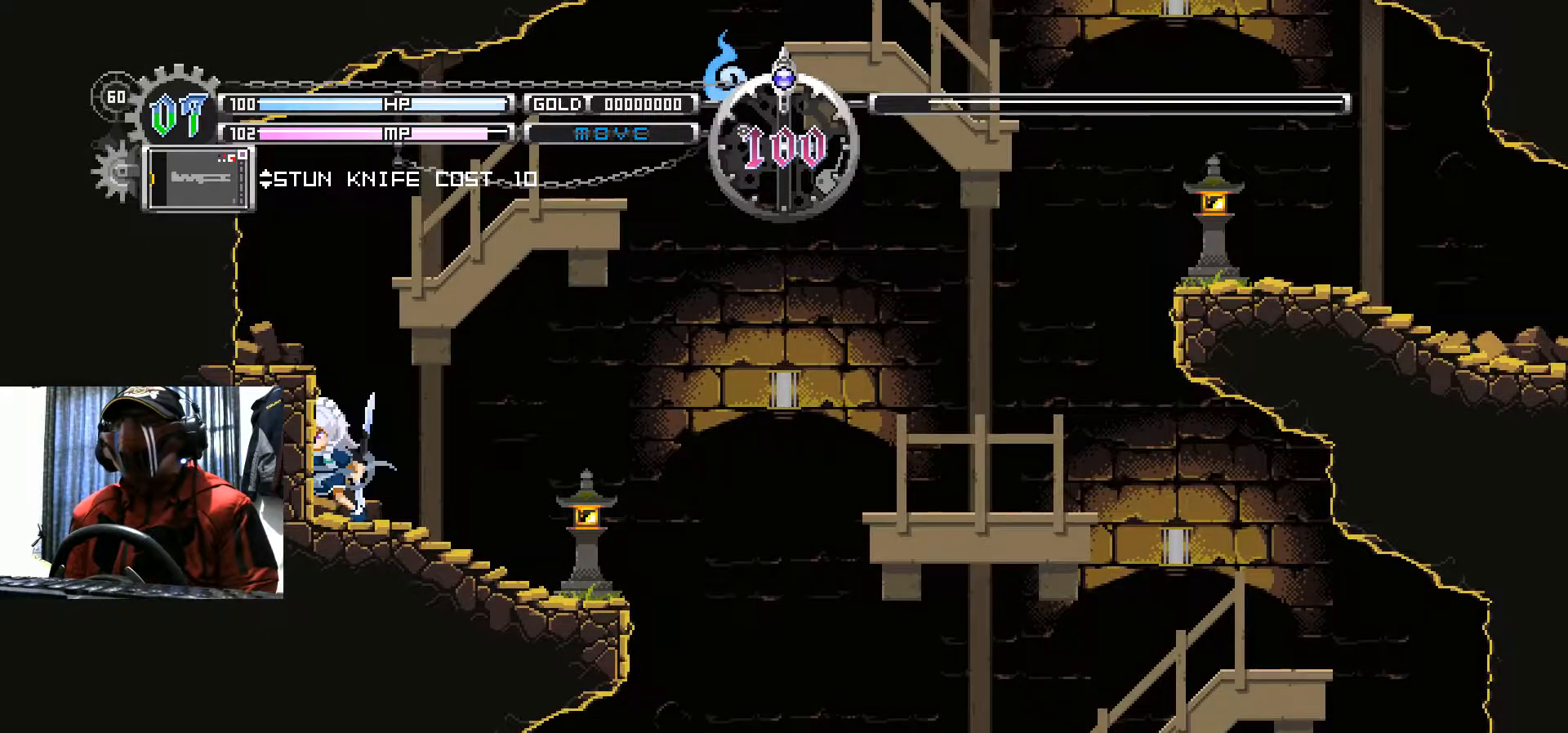
{"buttons": ["DPAD_LEFT"], "left_stick": "center", "right_stick": "center", "events": [[100, "DPAD_LEFT", "down"], [334, "B", "up"]]}
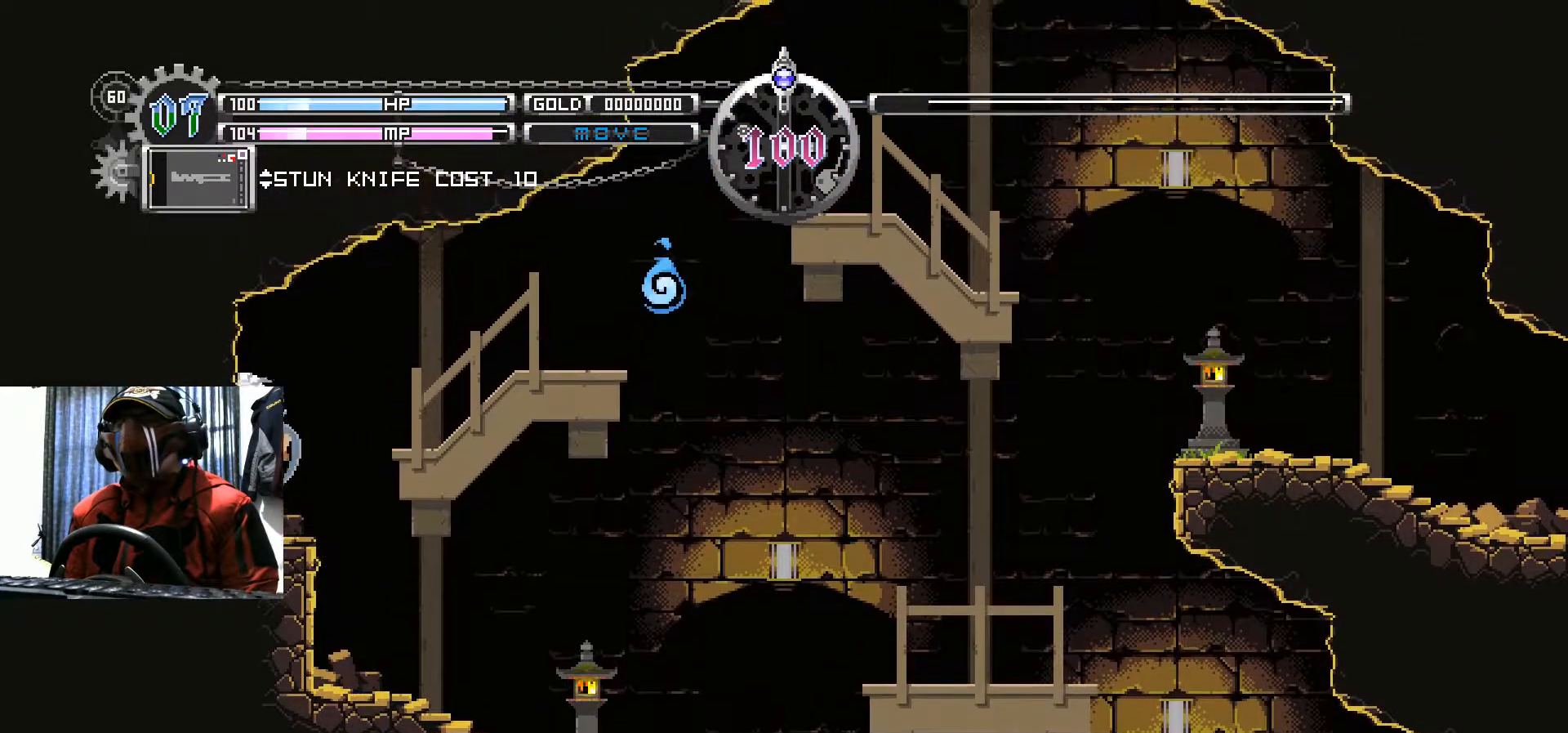
{"buttons": ["A"], "left_stick": "center", "right_stick": "center", "events": [[16, "DPAD_LEFT", "up"], [133, "DPAD_RIGHT", "down"], [233, "DPAD_RIGHT", "up"], [250, "B", "down"], [367, "B", "up"], [417, "A", "down"]]}
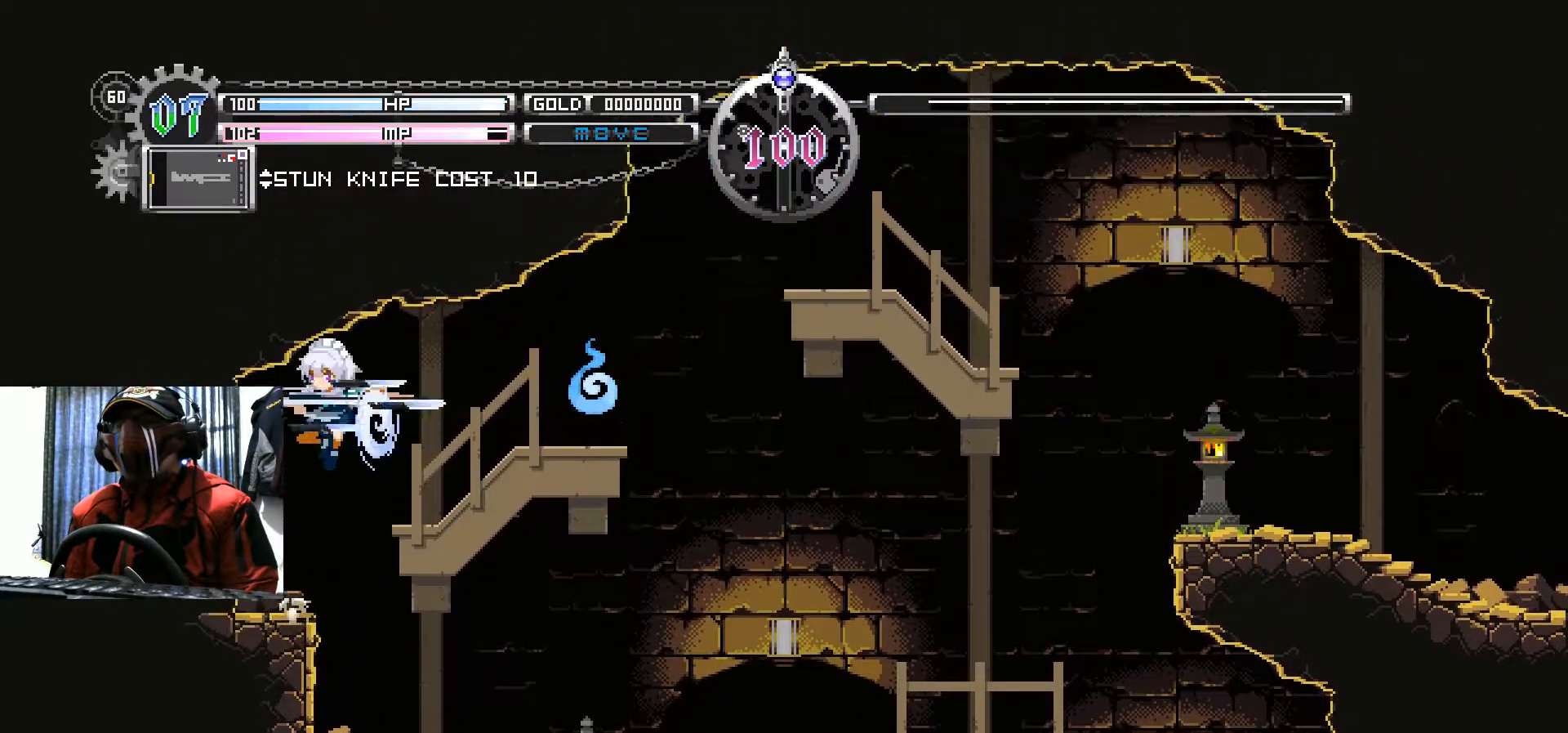
{"buttons": ["DPAD_RIGHT"], "left_stick": "center", "right_stick": "center", "events": [[150, "A", "up"], [484, "DPAD_RIGHT", "down"]]}
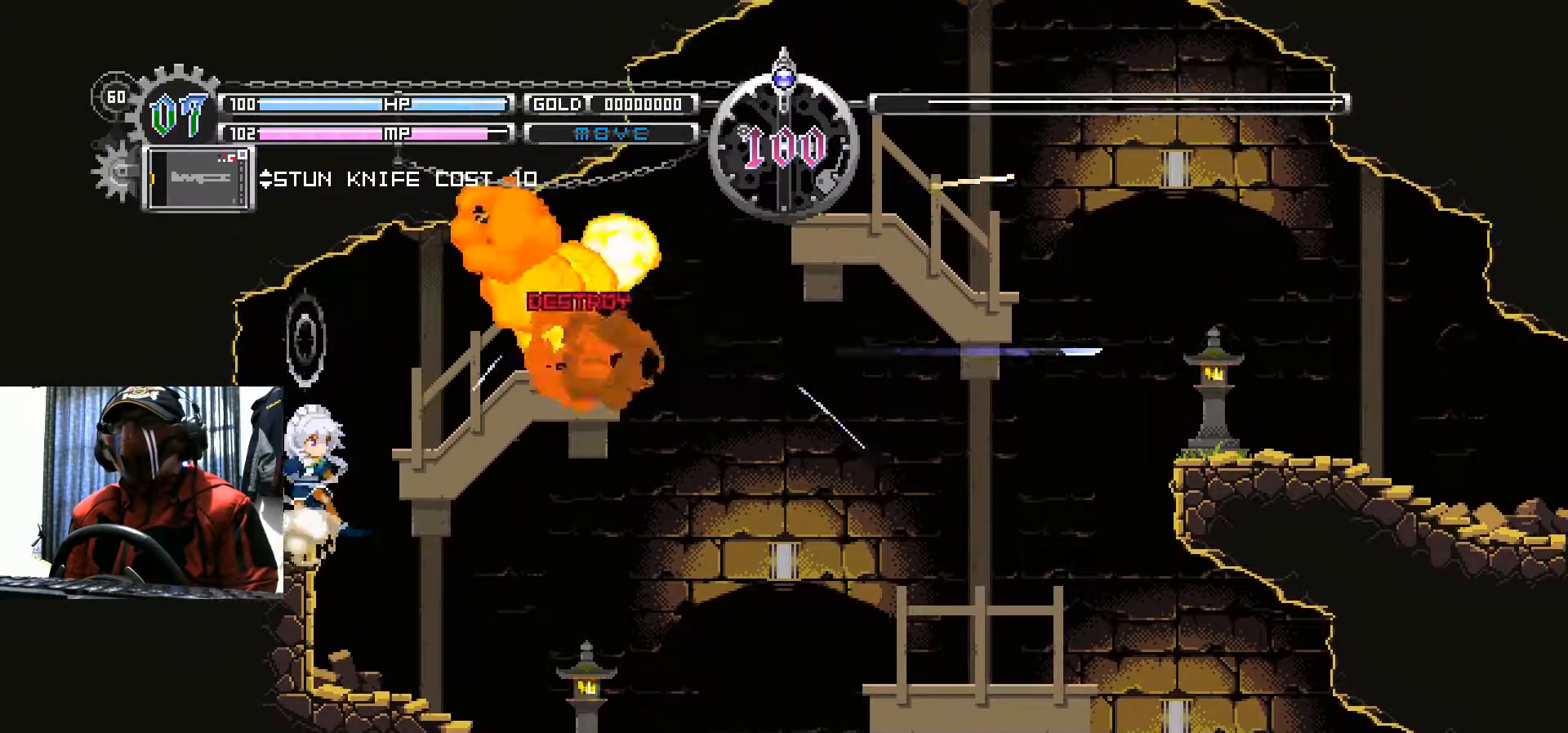
{"buttons": ["DPAD_RIGHT"], "left_stick": "center", "right_stick": "center", "events": [[33, "B", "down"], [350, "B", "up"]]}
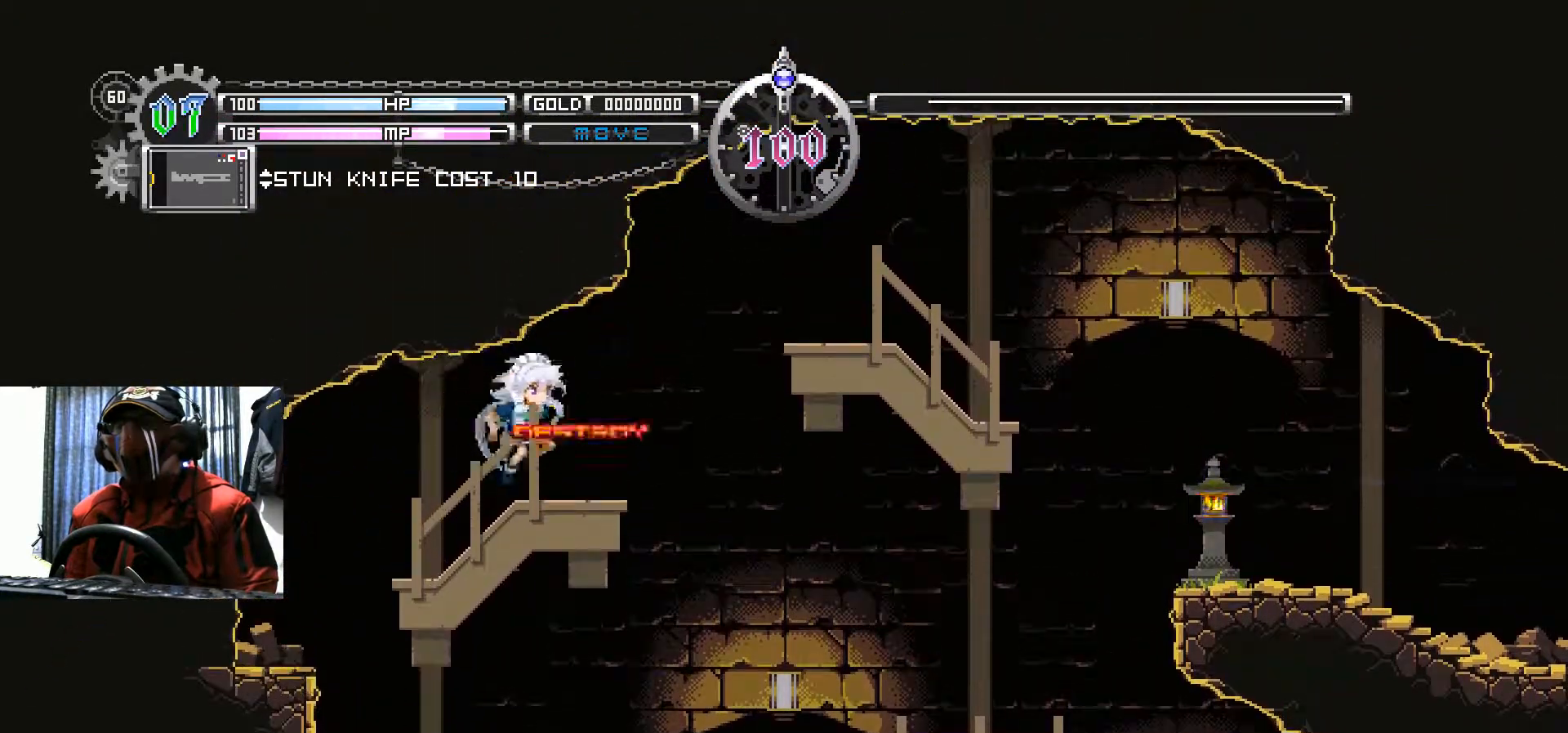
{"buttons": ["B", "DPAD_RIGHT"], "left_stick": "center", "right_stick": "center", "events": [[200, "B", "down"]]}